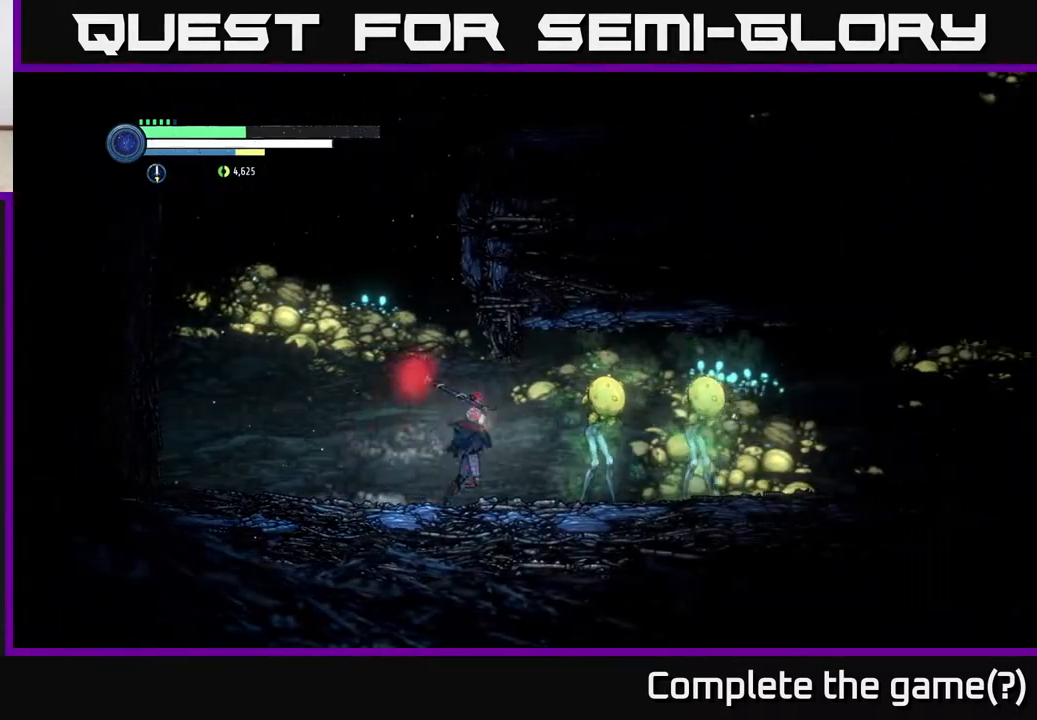
Gameplay with a controller (Xbox layout); each line is a JSON object with the inputs held at the frame after it. "events" lists button and stick changes between this image and that frame as [ms after this image, input, new state], when the widget could be followed in between.
{"buttons": [], "left_stick": "center", "right_stick": "center", "events": []}
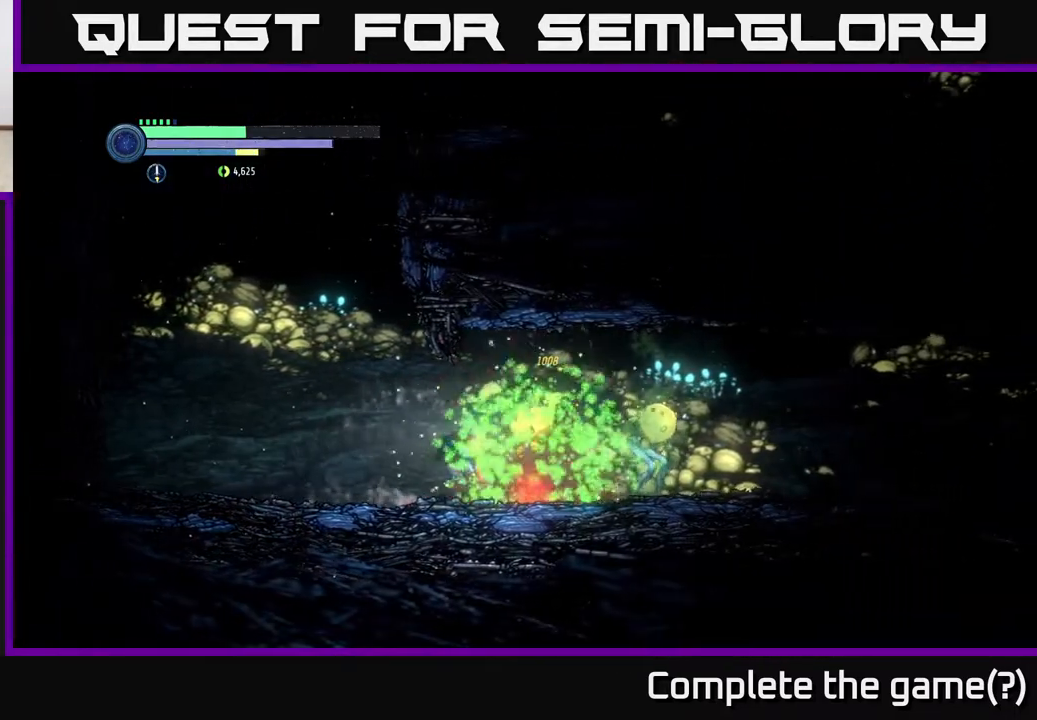
{"buttons": [], "left_stick": "center", "right_stick": "center", "events": [[150, "X", "down"], [250, "X", "up"], [333, "X", "down"], [417, "X", "up"]]}
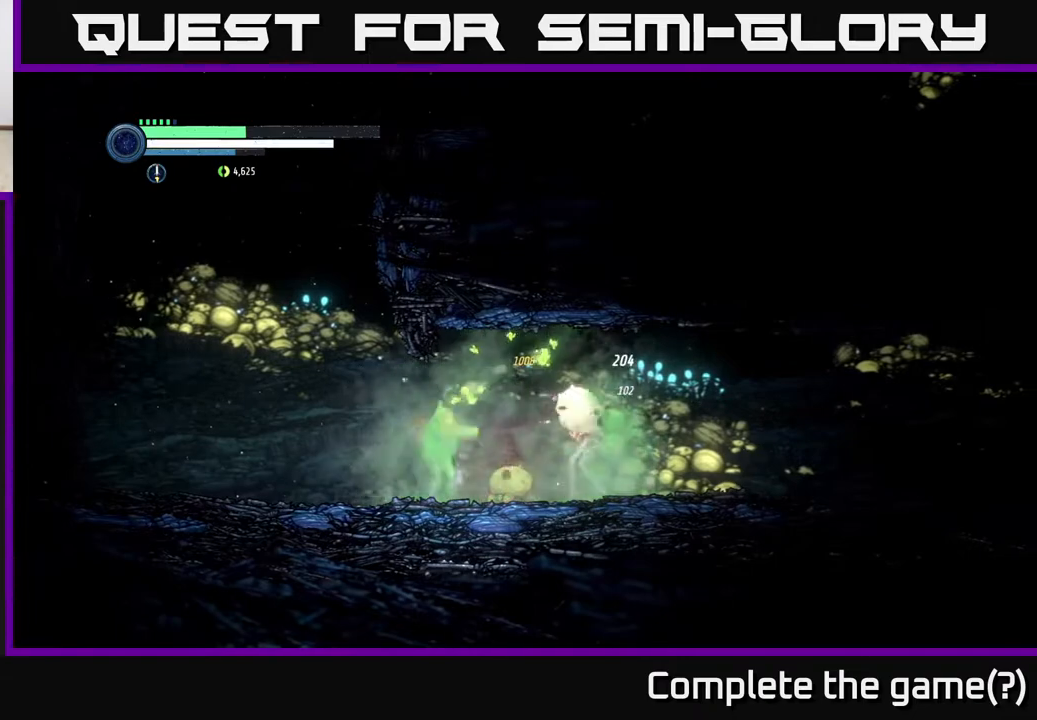
{"buttons": [], "left_stick": "center", "right_stick": "center", "events": [[17, "left_stick", "left"], [300, "left_stick", "right"], [350, "B", "down"], [450, "B", "up"], [450, "left_stick", "center"]]}
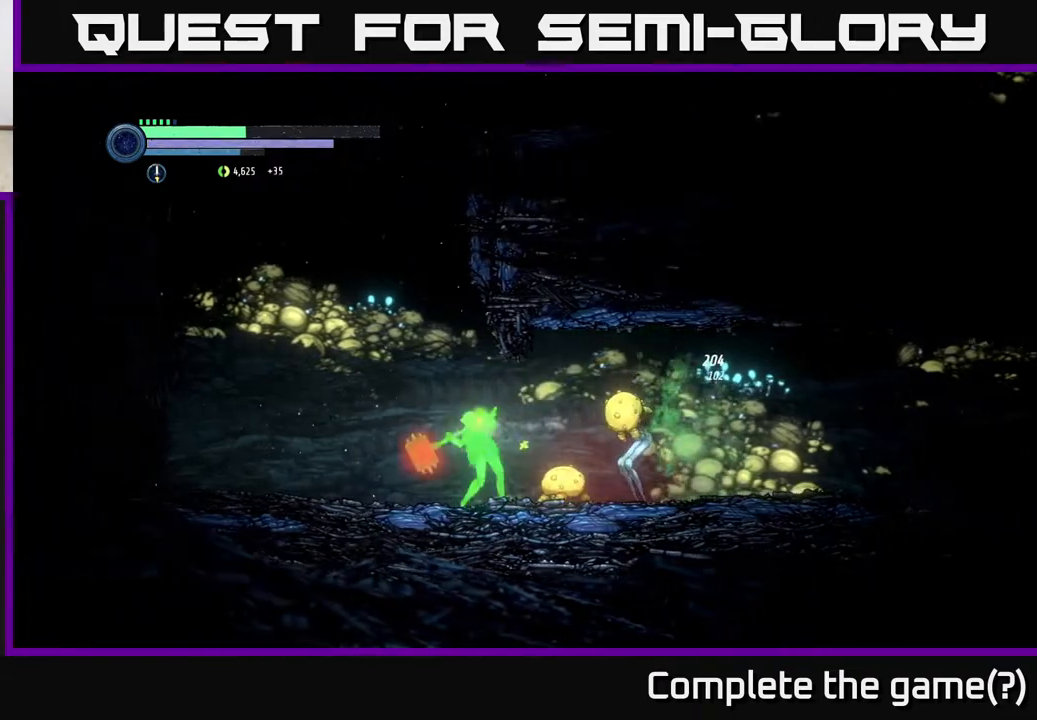
{"buttons": [], "left_stick": "center", "right_stick": "center", "events": []}
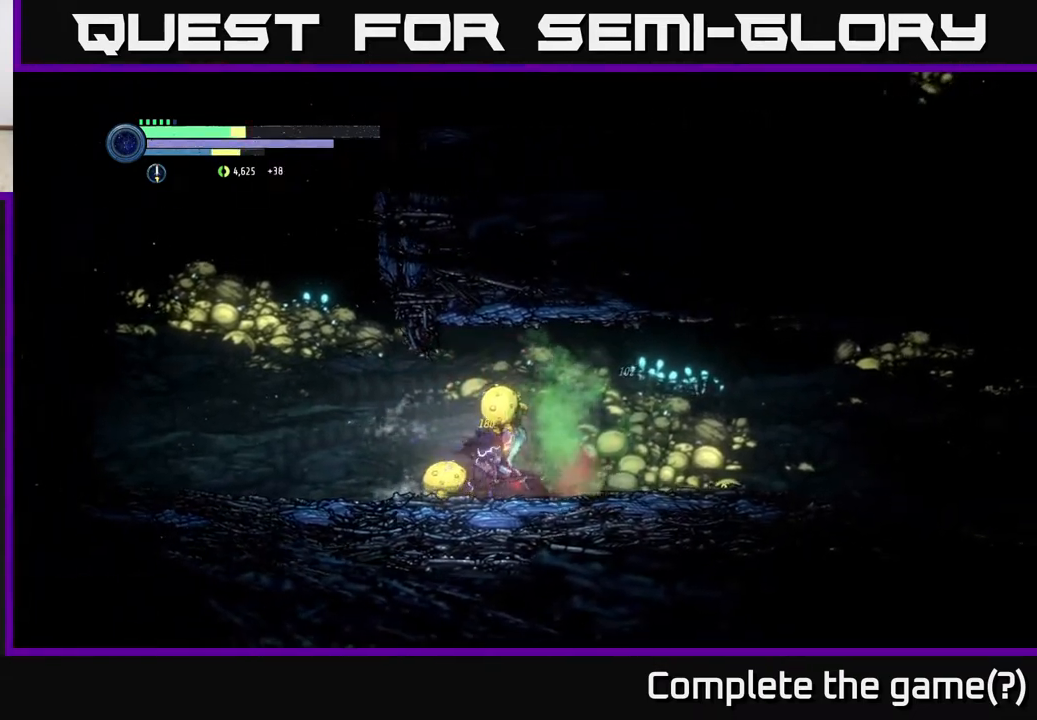
{"buttons": ["R2"], "left_stick": "left", "right_stick": "center", "events": [[83, "left_stick", "left"], [283, "R2", "down"]]}
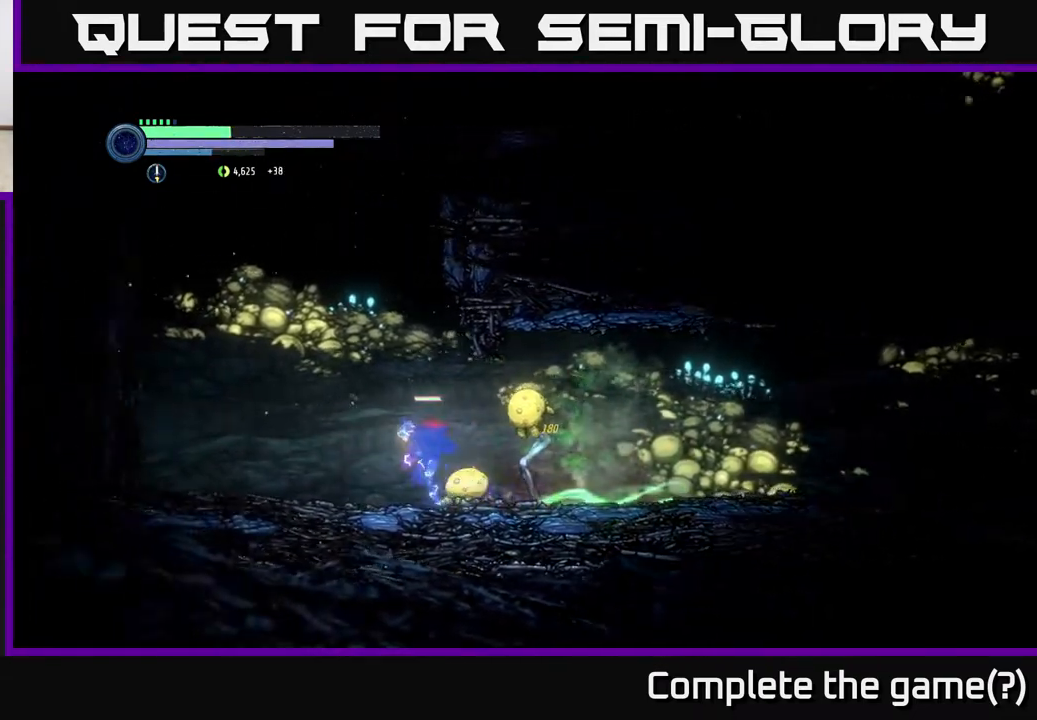
{"buttons": ["B"], "left_stick": "right", "right_stick": "center", "events": [[383, "R2", "up"], [400, "left_stick", "right"], [483, "B", "down"]]}
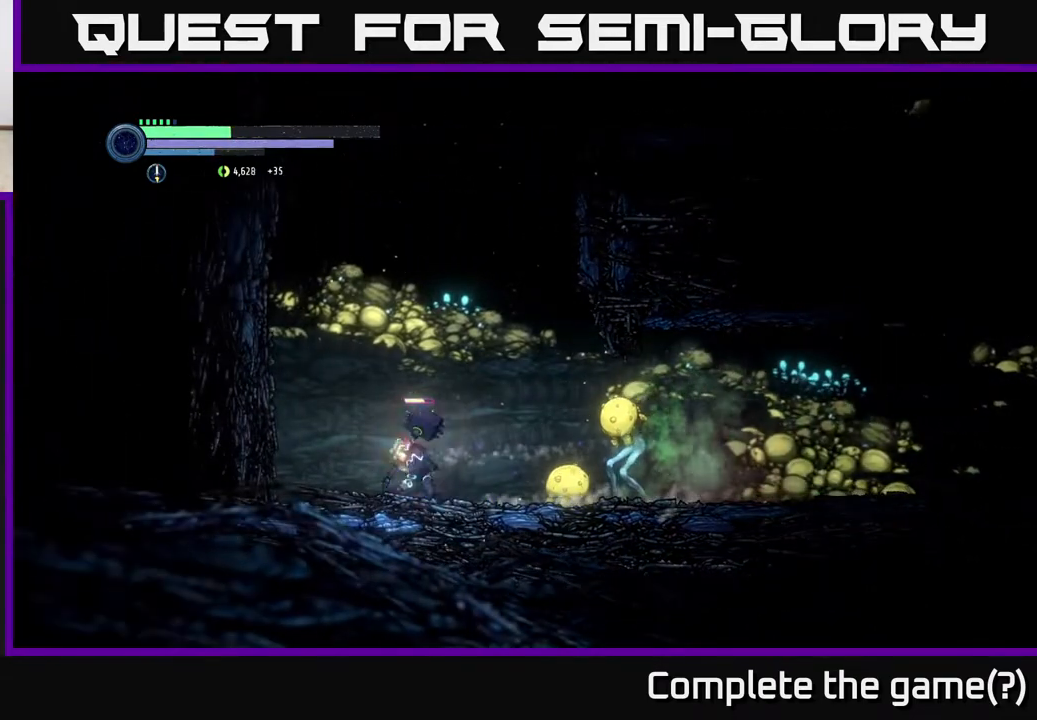
{"buttons": [], "left_stick": "center", "right_stick": "center", "events": [[83, "B", "up"], [117, "left_stick", "center"]]}
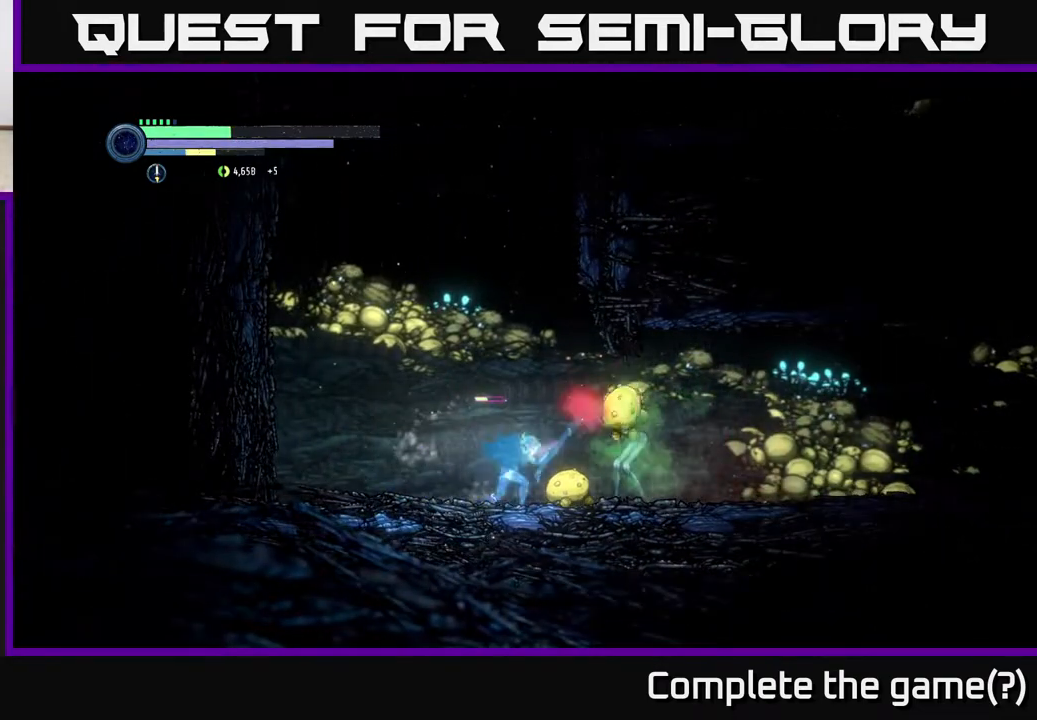
{"buttons": [], "left_stick": "left", "right_stick": "center", "events": [[267, "left_stick", "left"]]}
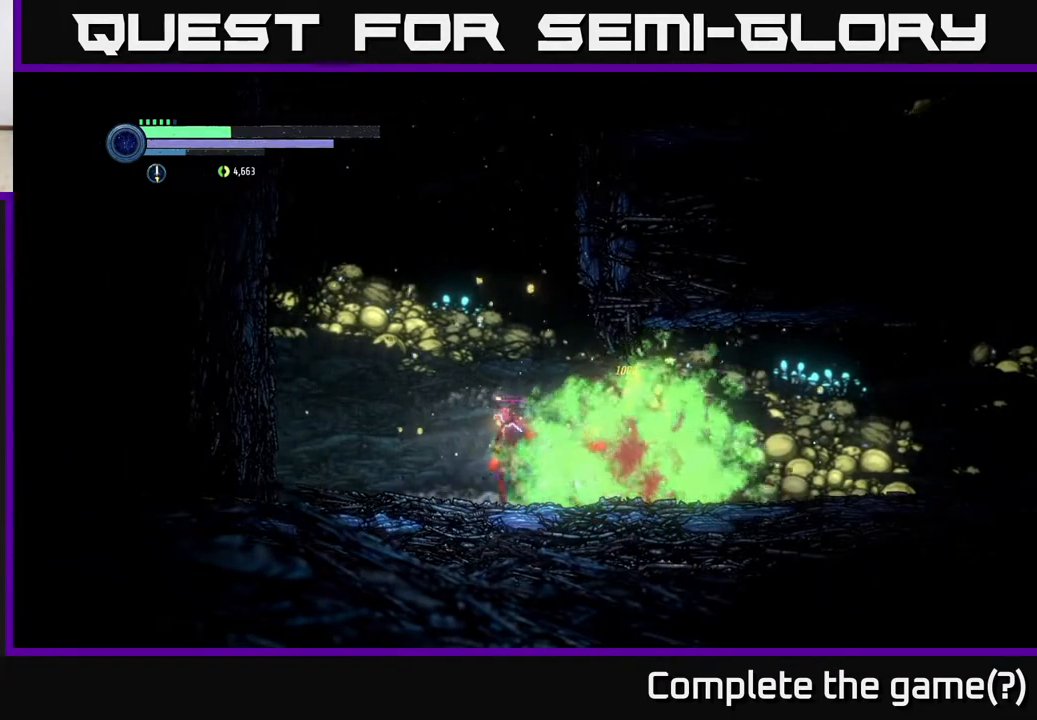
{"buttons": [], "left_stick": "right", "right_stick": "center", "events": [[367, "left_stick", "right"]]}
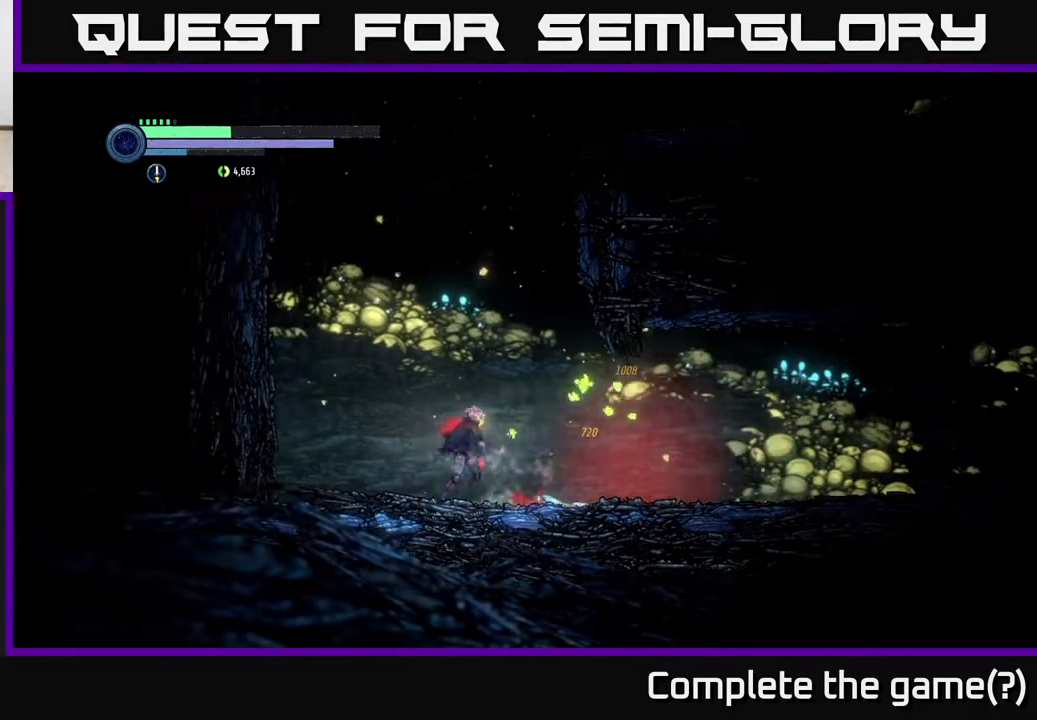
{"buttons": [], "left_stick": "right", "right_stick": "center", "events": []}
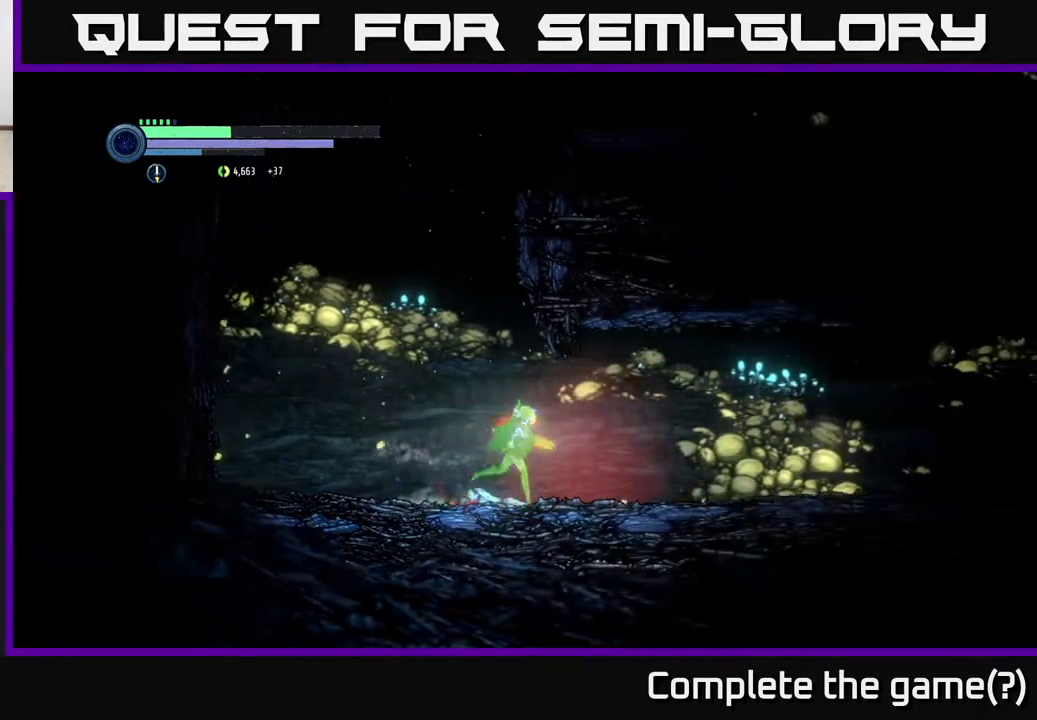
{"buttons": [], "left_stick": "right", "right_stick": "center", "events": [[67, "R2", "down"], [367, "R2", "up"]]}
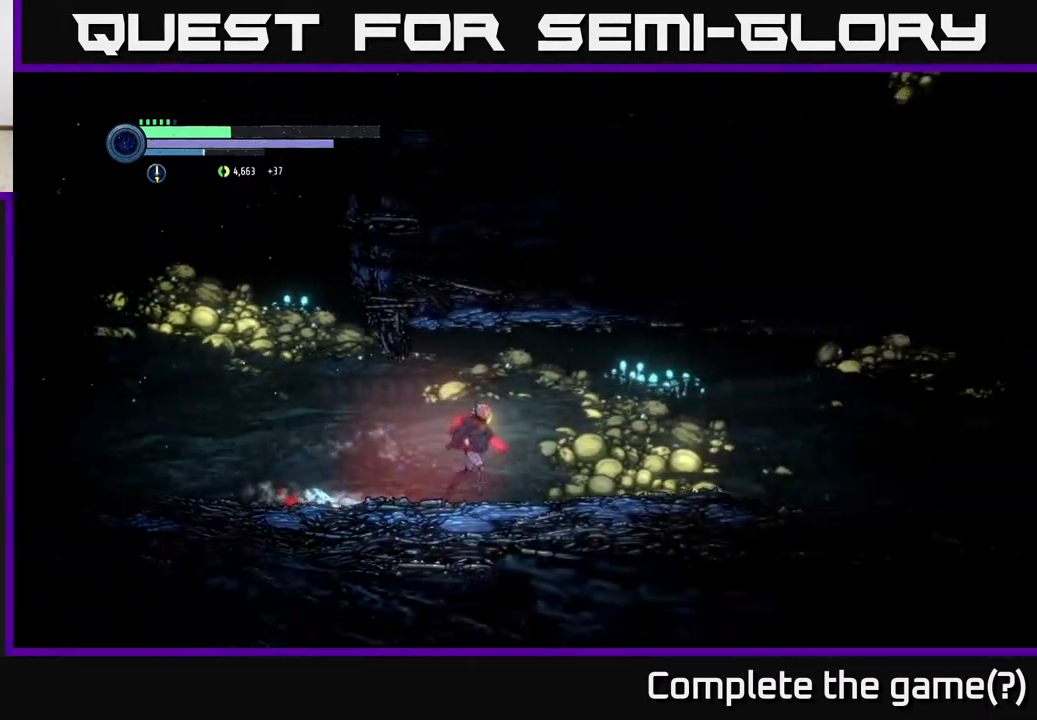
{"buttons": [], "left_stick": "right", "right_stick": "center", "events": []}
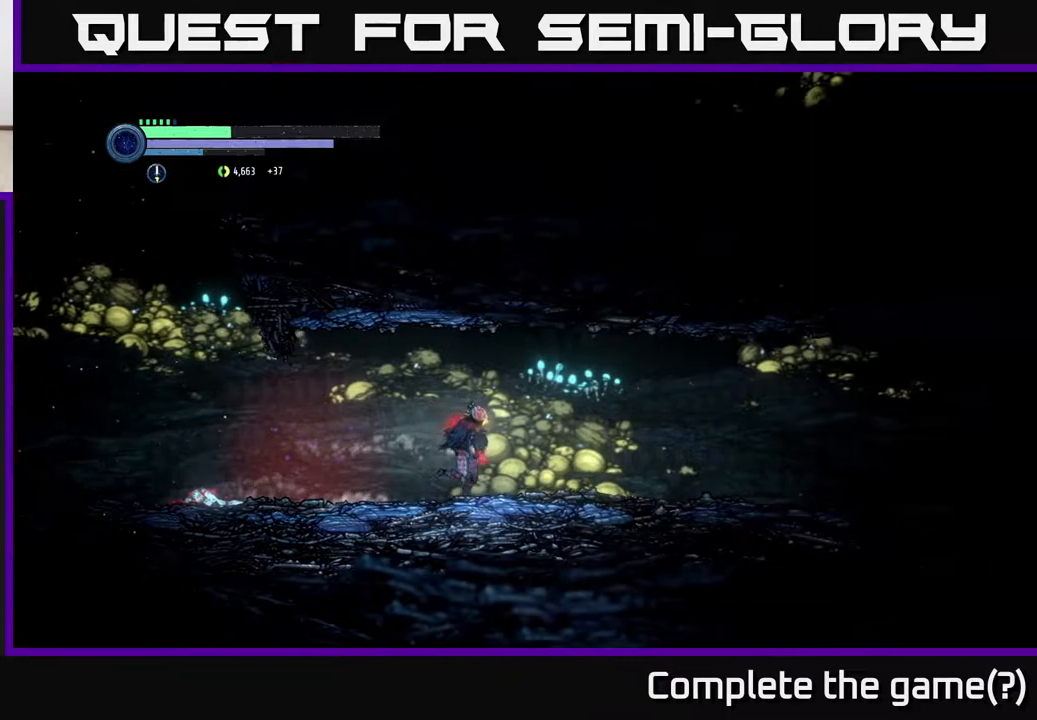
{"buttons": ["R2"], "left_stick": "right", "right_stick": "center", "events": [[150, "R2", "down"]]}
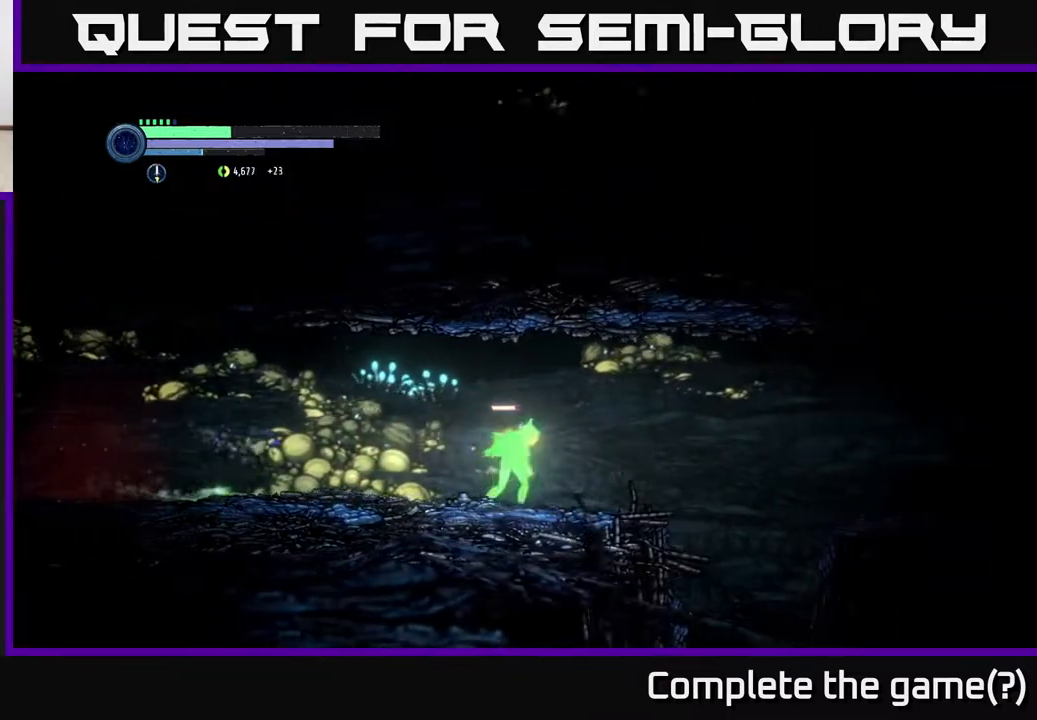
{"buttons": ["A", "R2"], "left_stick": "right", "right_stick": "center", "events": [[383, "A", "down"]]}
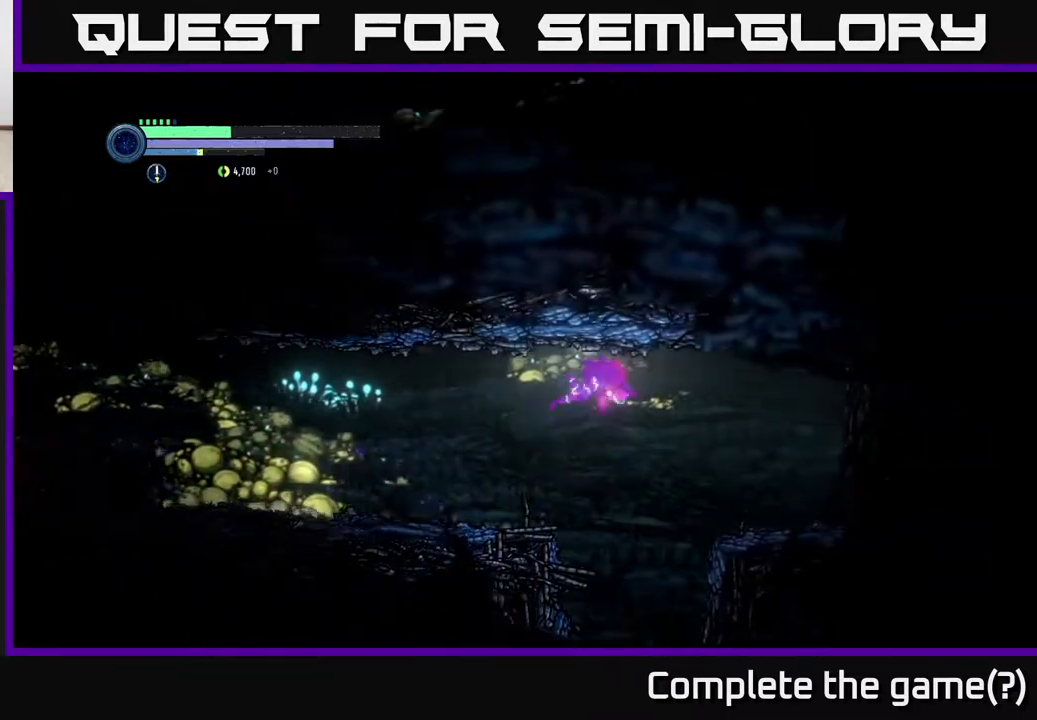
{"buttons": ["R2"], "left_stick": "right", "right_stick": "center", "events": [[100, "A", "up"], [400, "X", "down"], [483, "X", "up"]]}
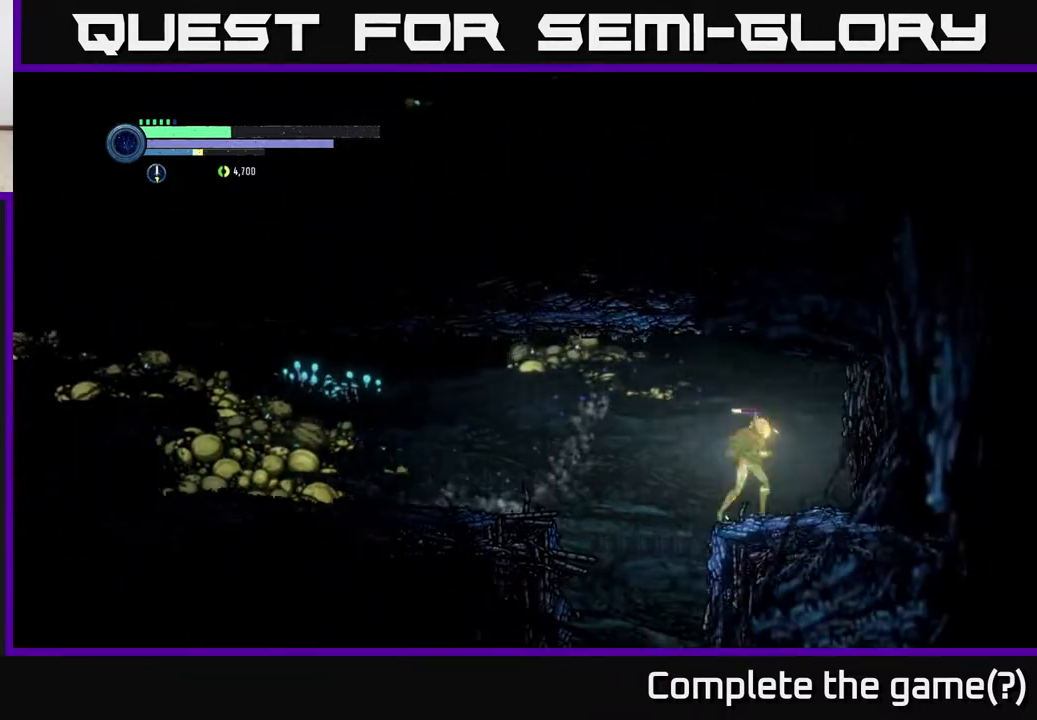
{"buttons": ["A"], "left_stick": "center", "right_stick": "center", "events": [[83, "X", "down"], [167, "X", "up"], [183, "R2", "up"], [250, "X", "down"], [267, "left_stick", "center"], [350, "X", "up"], [467, "A", "down"]]}
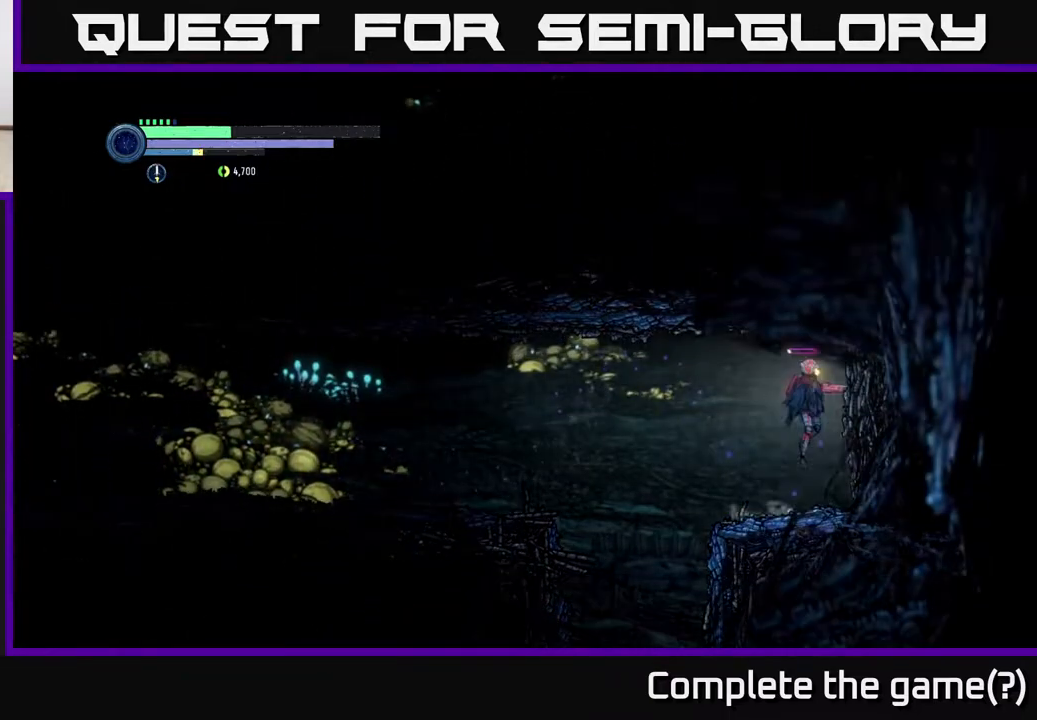
{"buttons": [], "left_stick": "left", "right_stick": "center", "events": [[83, "X", "down"], [117, "A", "up"], [167, "left_stick", "left"], [183, "X", "up"]]}
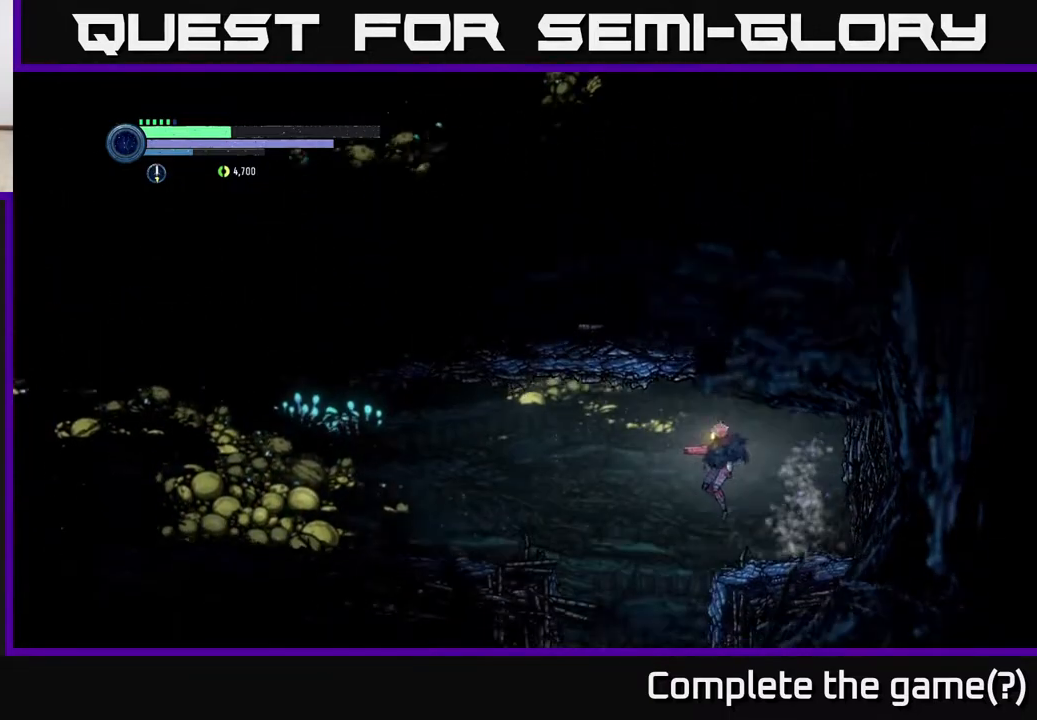
{"buttons": [], "left_stick": "right", "right_stick": "center", "events": [[367, "left_stick", "right"]]}
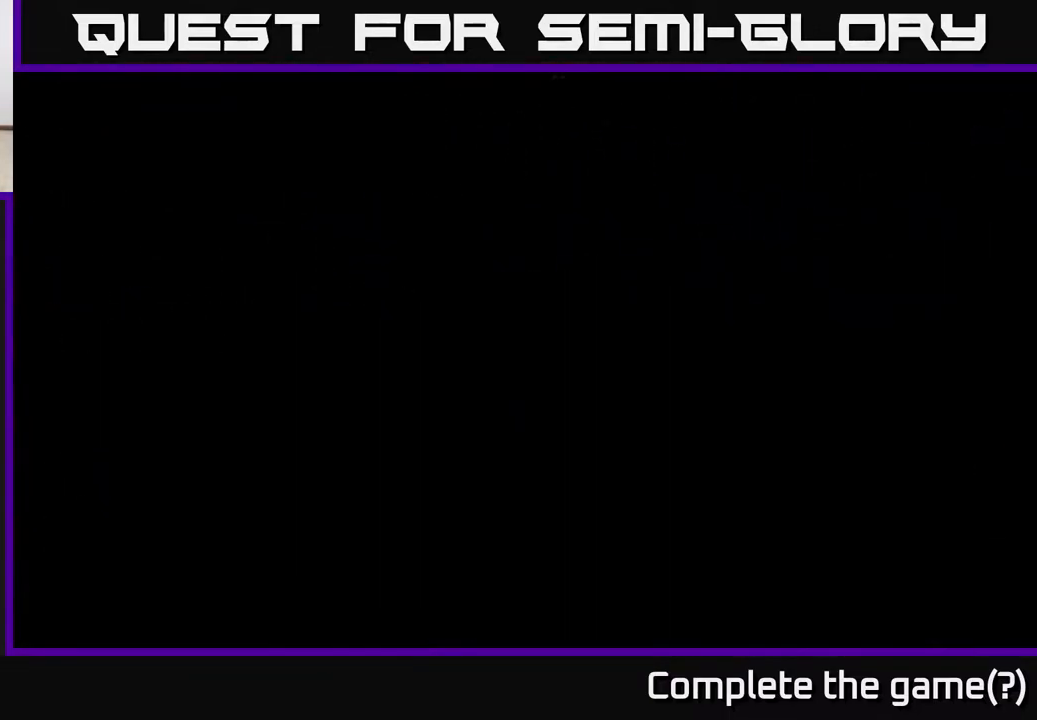
{"buttons": [], "left_stick": "center", "right_stick": "center", "events": [[33, "left_stick", "left"], [200, "left_stick", "center"]]}
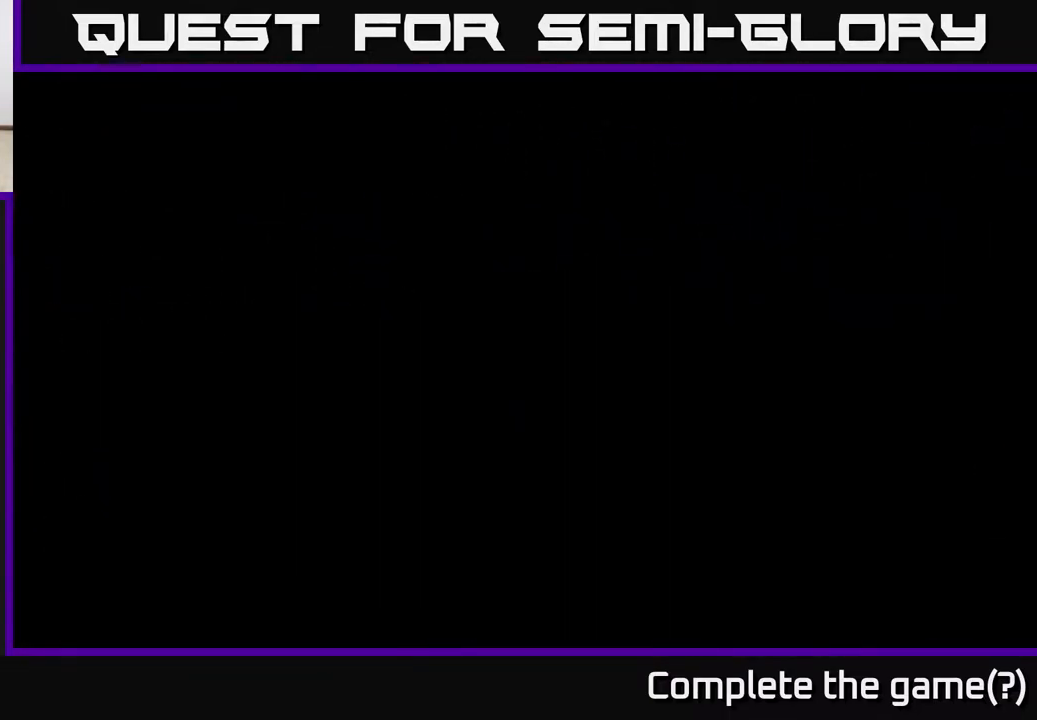
{"buttons": [], "left_stick": "center", "right_stick": "center", "events": []}
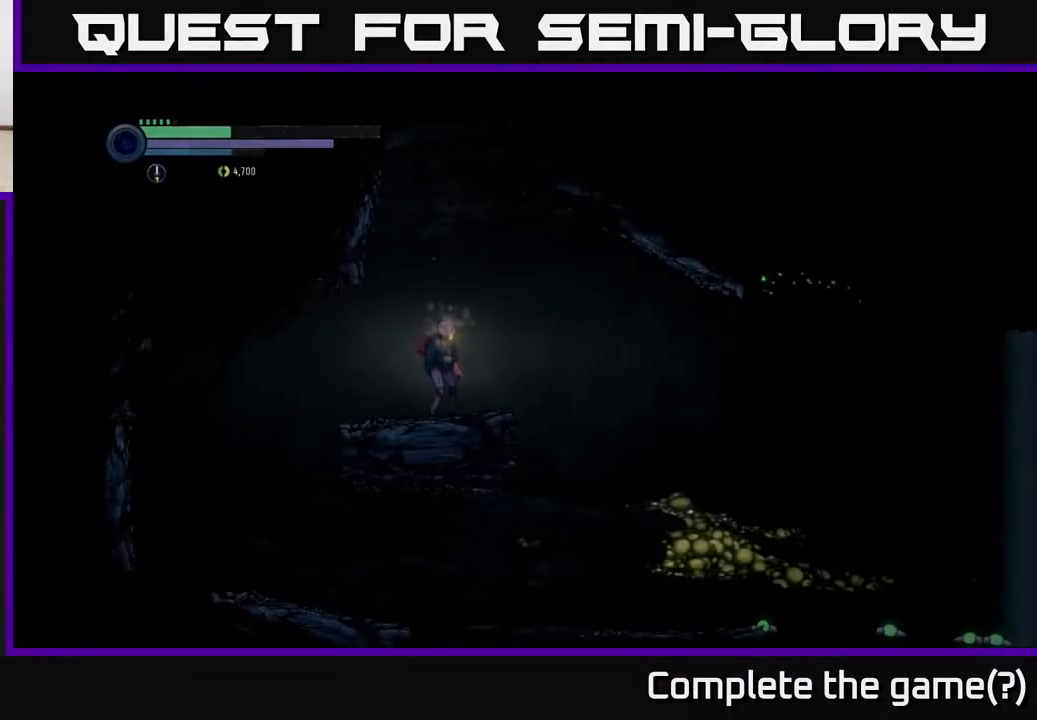
{"buttons": [], "left_stick": "center", "right_stick": "center", "events": [[250, "left_stick", "left"], [400, "left_stick", "center"]]}
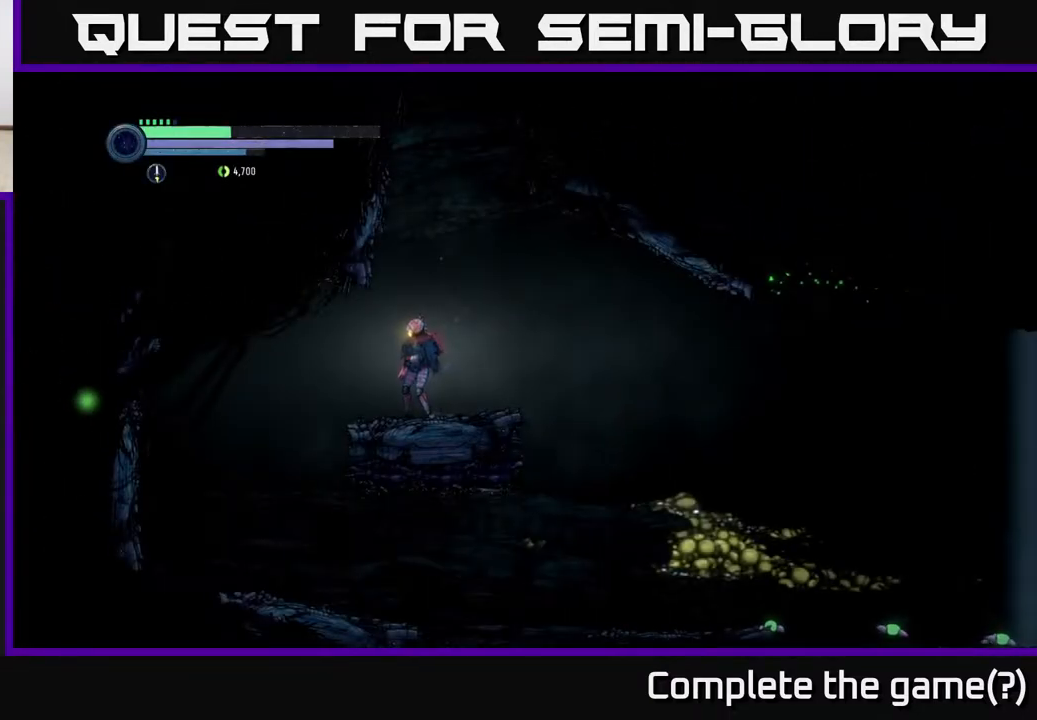
{"buttons": ["L2"], "left_stick": "down-left", "right_stick": "center", "events": [[233, "left_stick", "down-left"], [283, "L2", "down"], [350, "X", "down"], [433, "X", "up"]]}
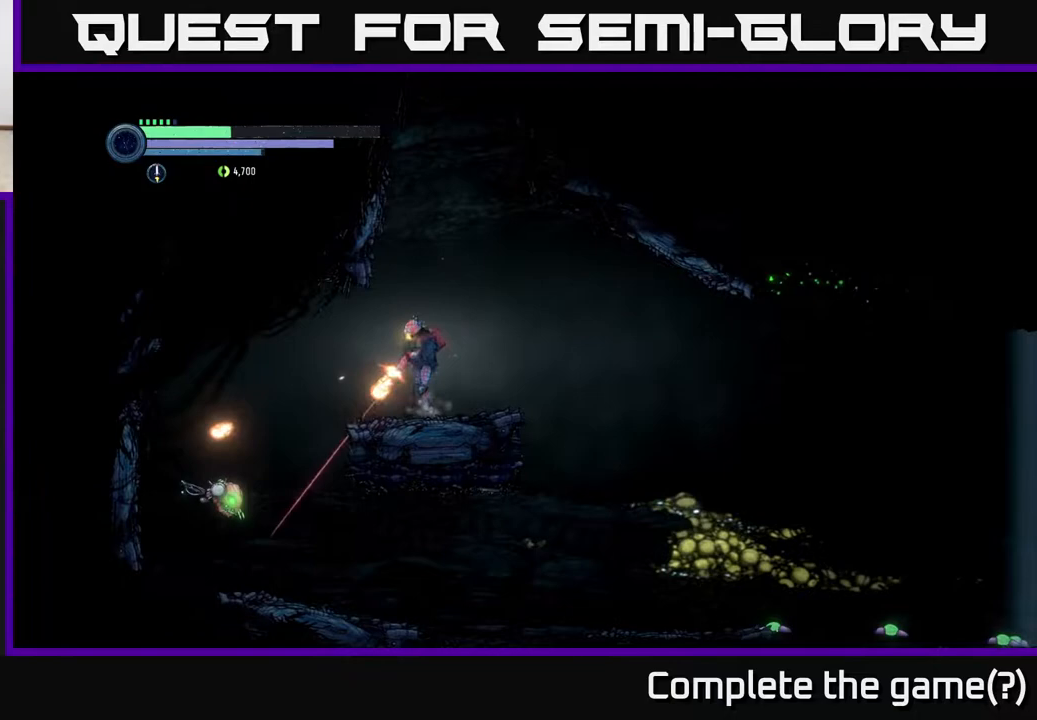
{"buttons": [], "left_stick": "down-right", "right_stick": "center", "events": [[17, "X", "down"], [83, "X", "up"], [183, "X", "down"], [283, "X", "up"], [400, "left_stick", "down-right"], [417, "L2", "up"]]}
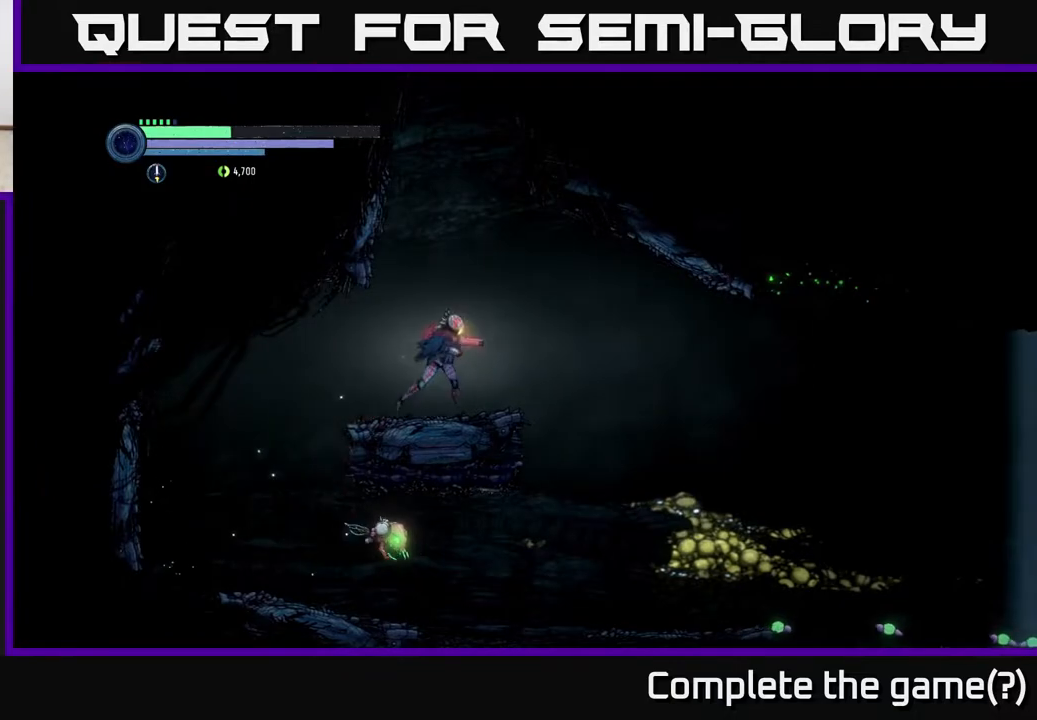
{"buttons": ["Y", "L2"], "left_stick": "right", "right_stick": "center", "events": [[167, "left_stick", "center"], [217, "L2", "down"], [233, "left_stick", "right"], [450, "Y", "down"]]}
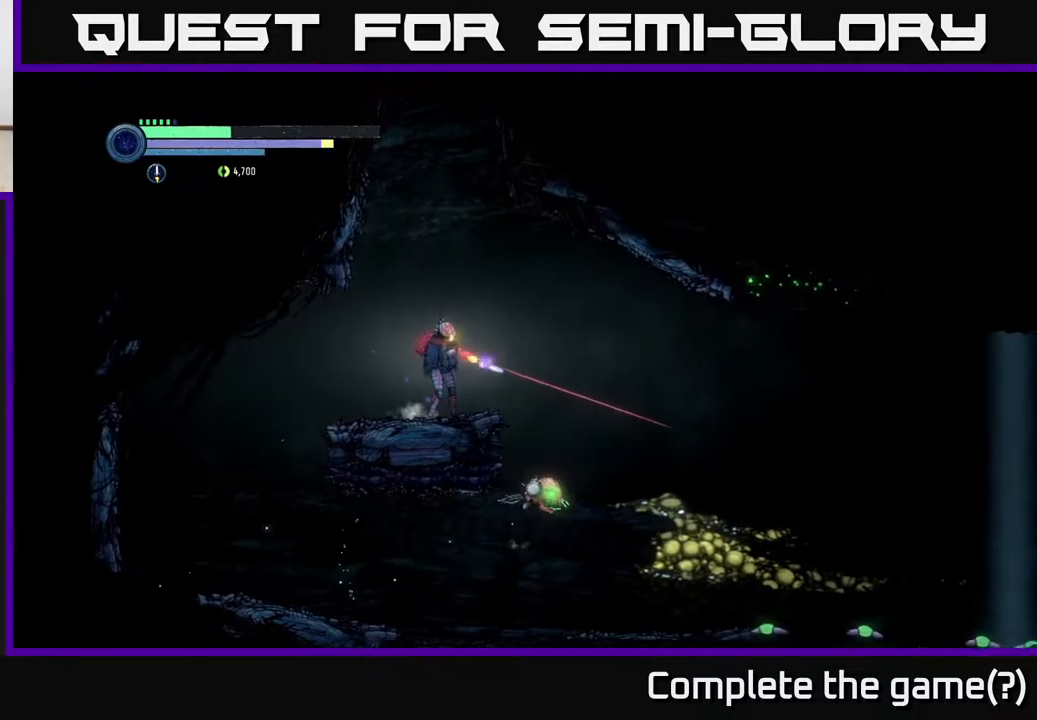
{"buttons": [], "left_stick": "right", "right_stick": "center", "events": [[33, "Y", "up"], [317, "L2", "up"], [350, "left_stick", "center"], [500, "left_stick", "right"]]}
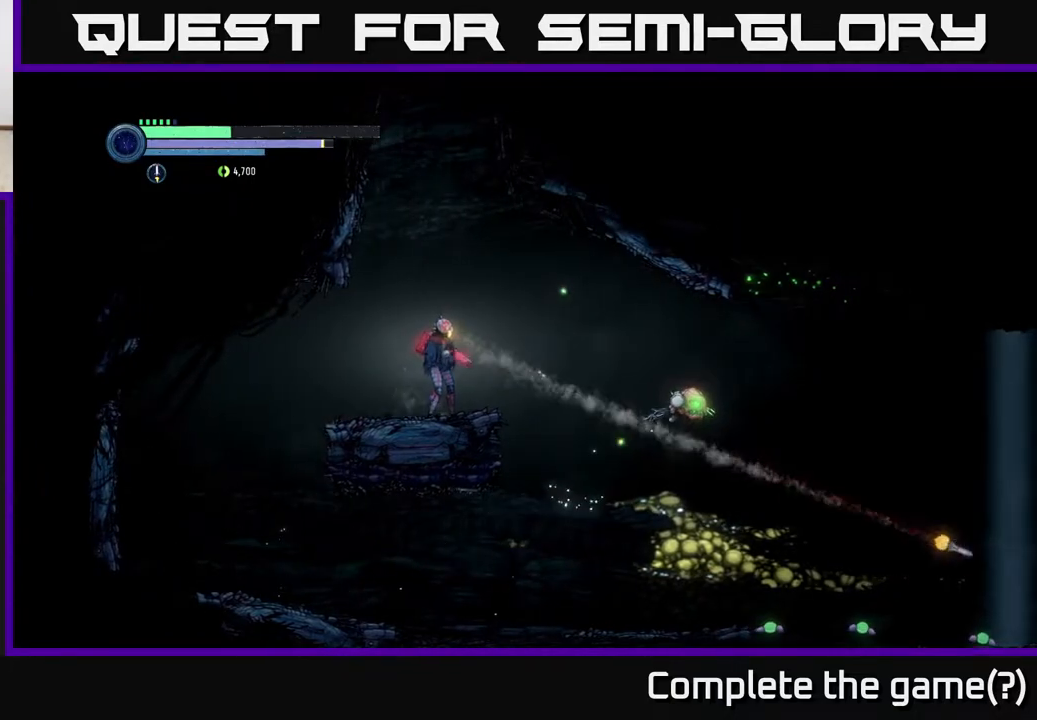
{"buttons": ["L2"], "left_stick": "right", "right_stick": "center", "events": [[317, "L2", "down"], [400, "Y", "down"], [450, "Y", "up"]]}
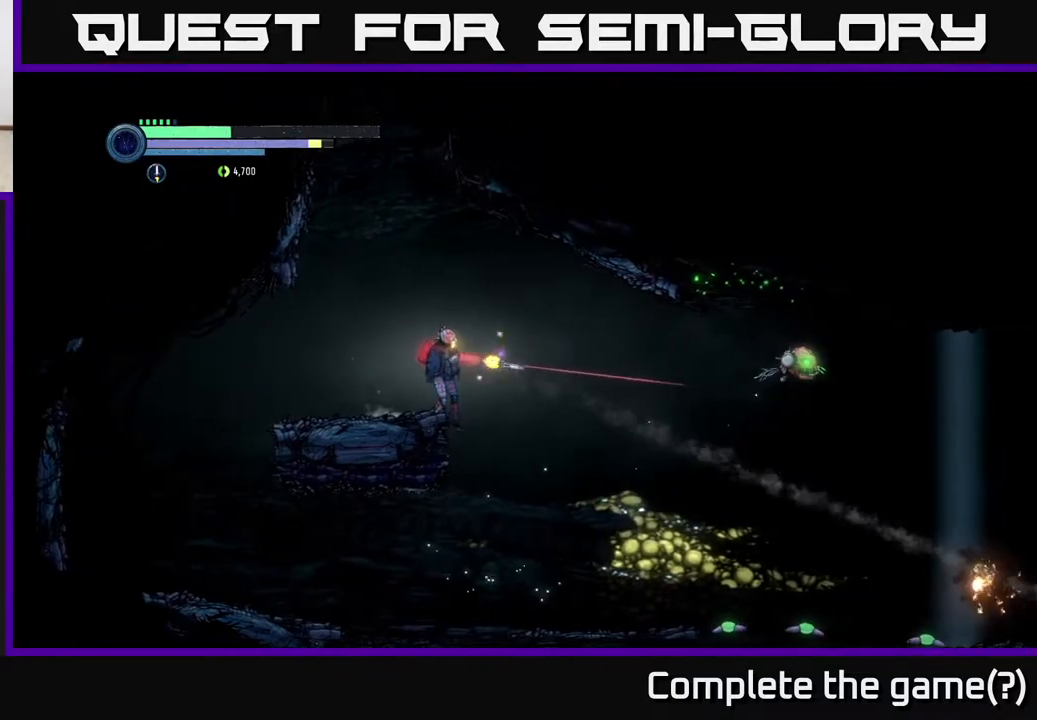
{"buttons": [], "left_stick": "right", "right_stick": "center", "events": [[250, "L2", "up"]]}
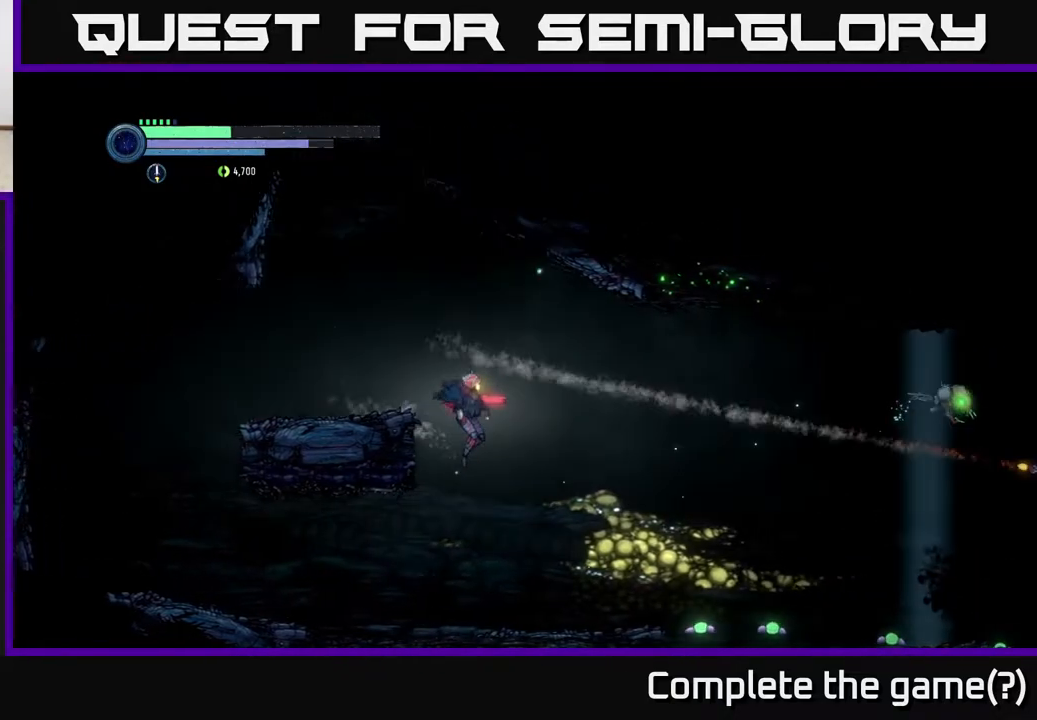
{"buttons": ["R2"], "left_stick": "right", "right_stick": "center", "events": [[417, "R2", "down"]]}
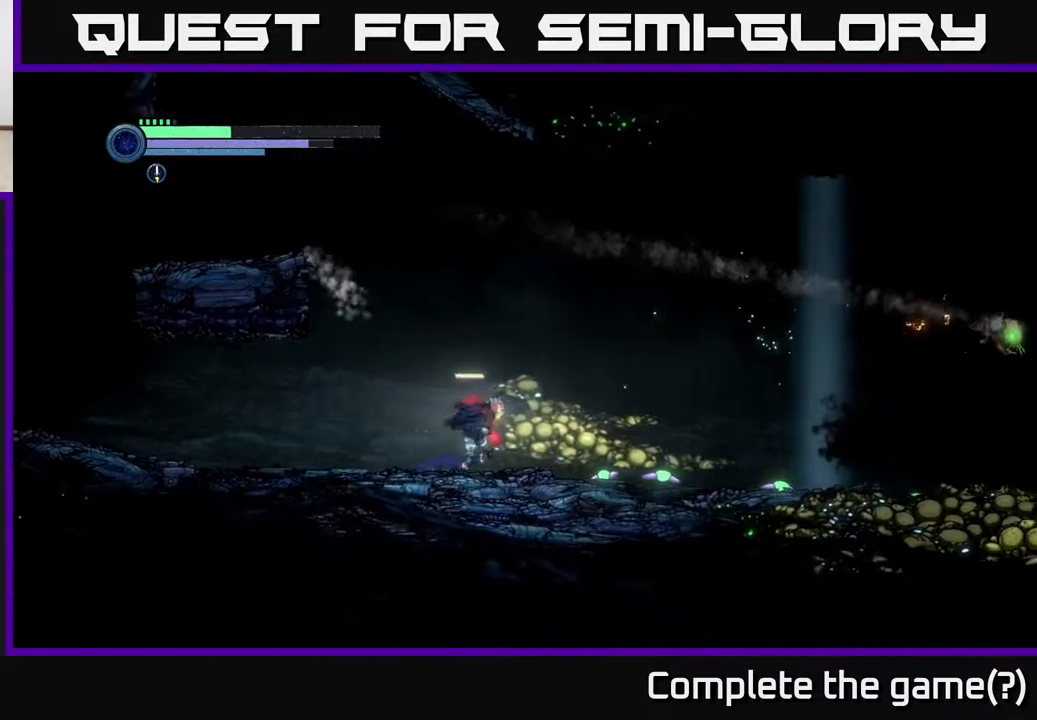
{"buttons": [], "left_stick": "right", "right_stick": "center", "events": [[217, "R2", "up"], [317, "left_stick", "left"], [483, "left_stick", "right"]]}
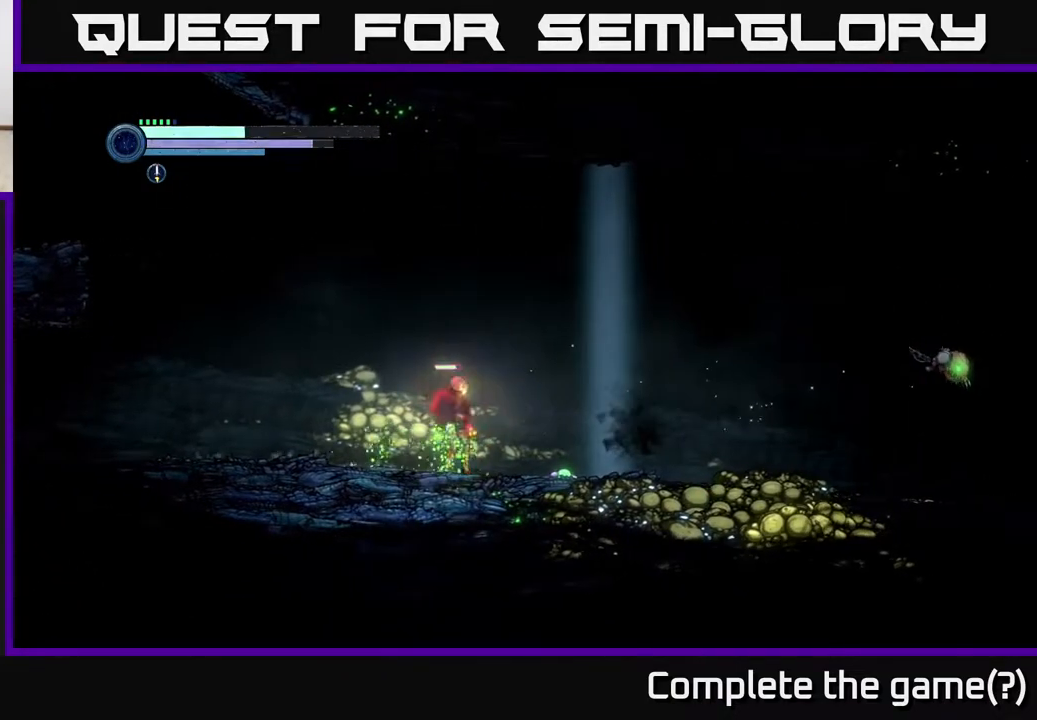
{"buttons": [], "left_stick": "left", "right_stick": "center", "events": [[450, "left_stick", "left"]]}